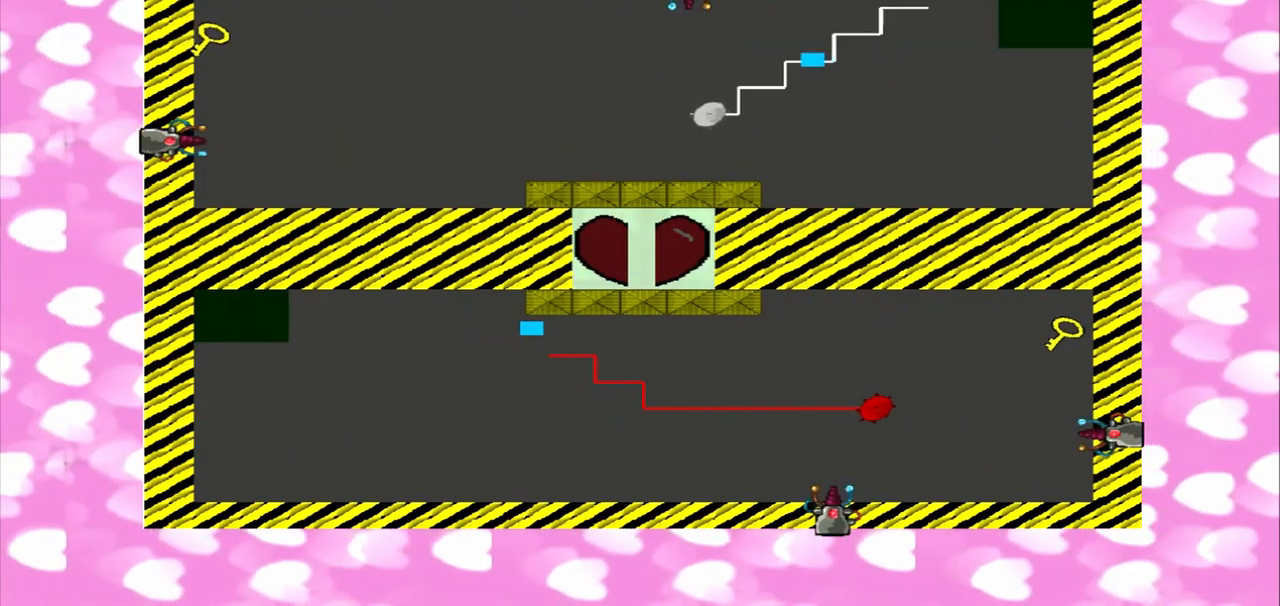
Gameplay with a controller (PlayStation layout); each line is a JSON object with the inputs held at the frame after it. "events" lists button and stick changes between this image and that frame as [ms after this image, input, new state], when the widget could be followed in between. Not read: L2 L3 R2 R3.
{"buttons": [], "left_stick": "left", "right_stick": "right", "events": []}
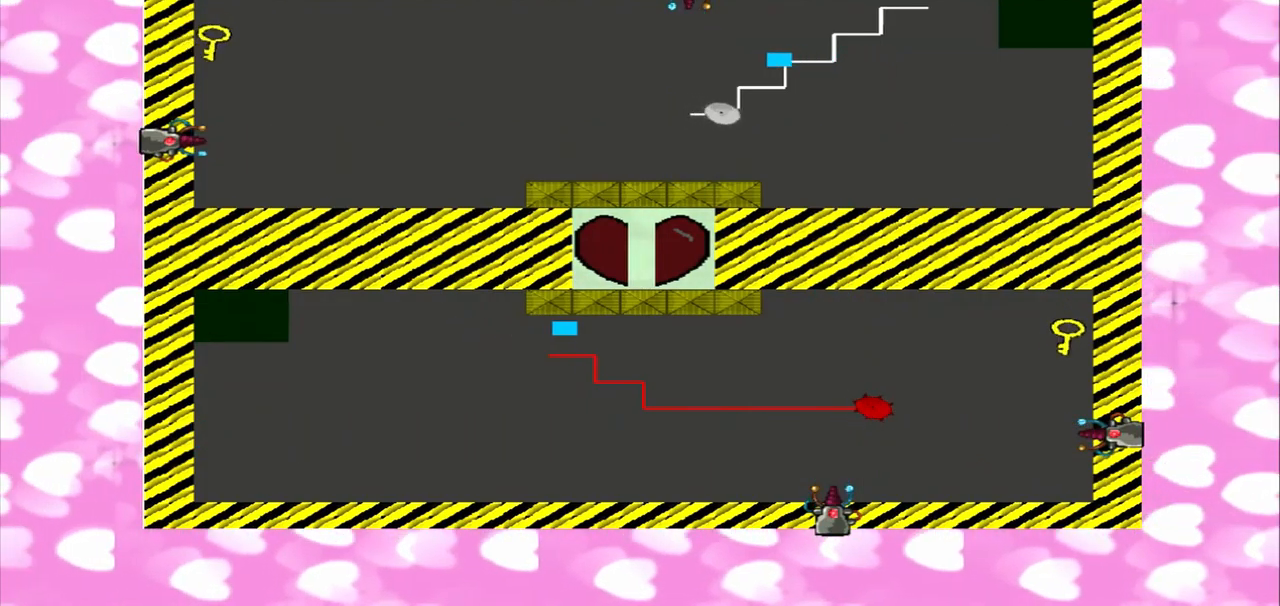
{"buttons": [], "left_stick": "left", "right_stick": "right", "events": []}
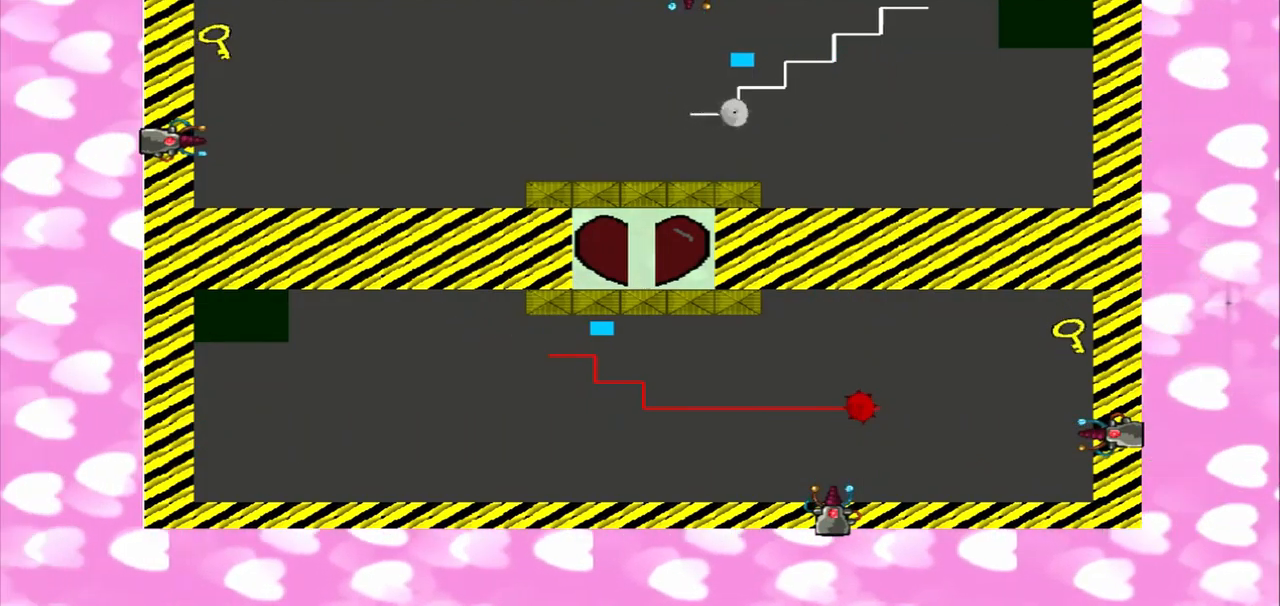
{"buttons": [], "left_stick": "left", "right_stick": "right", "events": []}
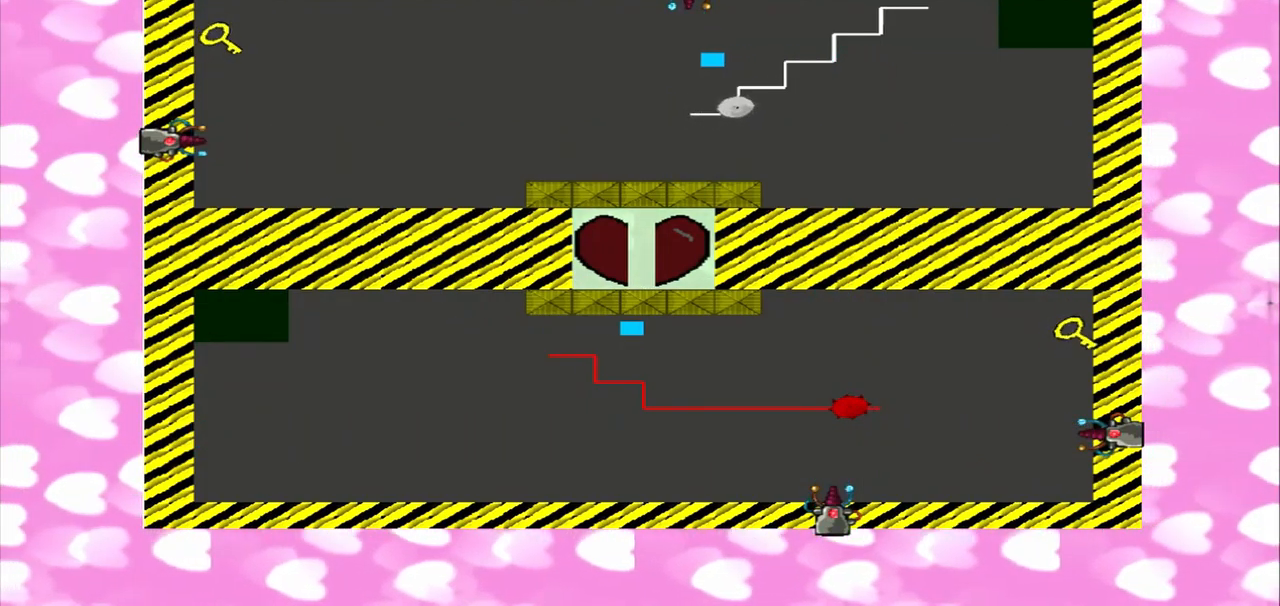
{"buttons": [], "left_stick": "left", "right_stick": "right", "events": []}
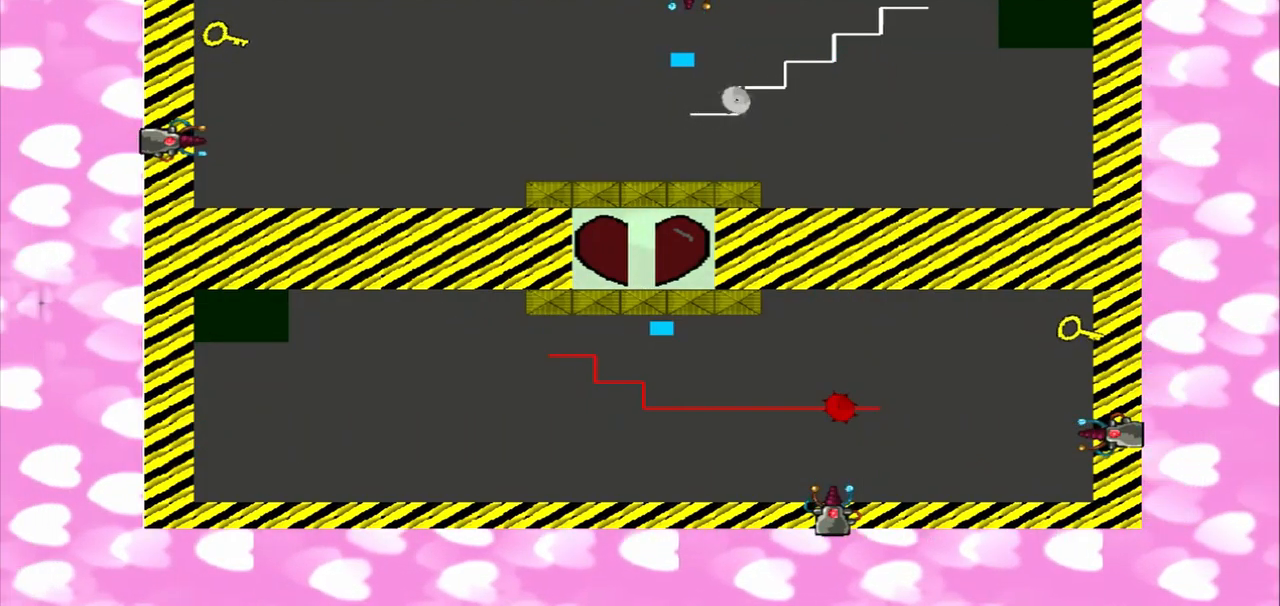
{"buttons": [], "left_stick": "left", "right_stick": "right", "events": []}
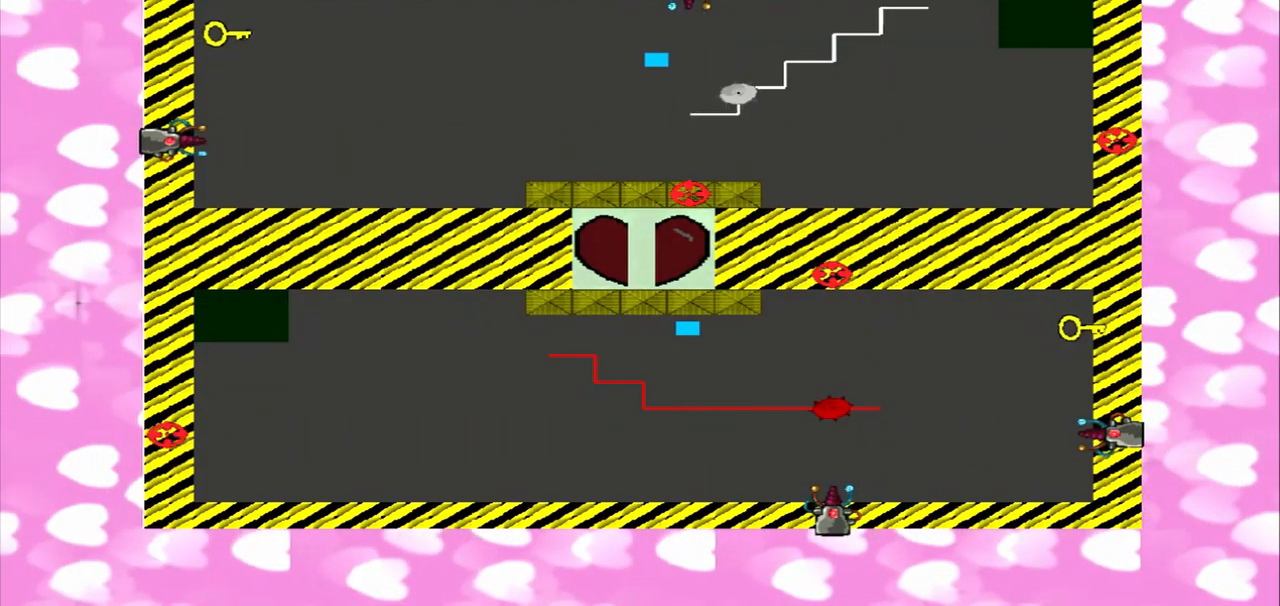
{"buttons": [], "left_stick": "left", "right_stick": "right", "events": []}
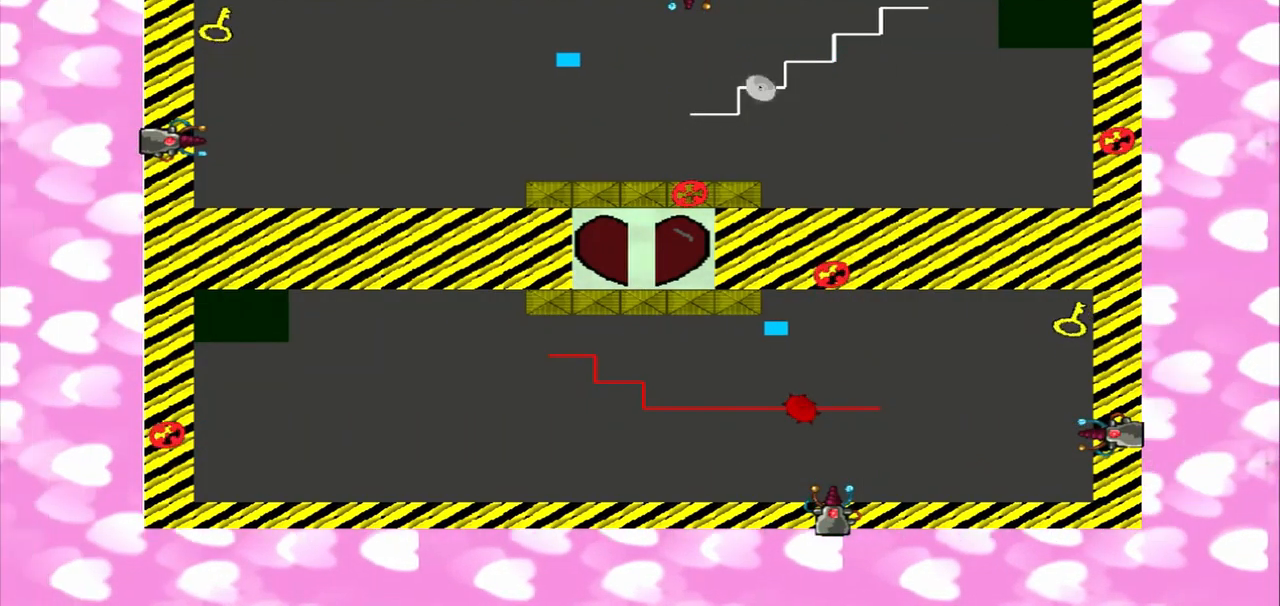
{"buttons": [], "left_stick": "left", "right_stick": "right", "events": []}
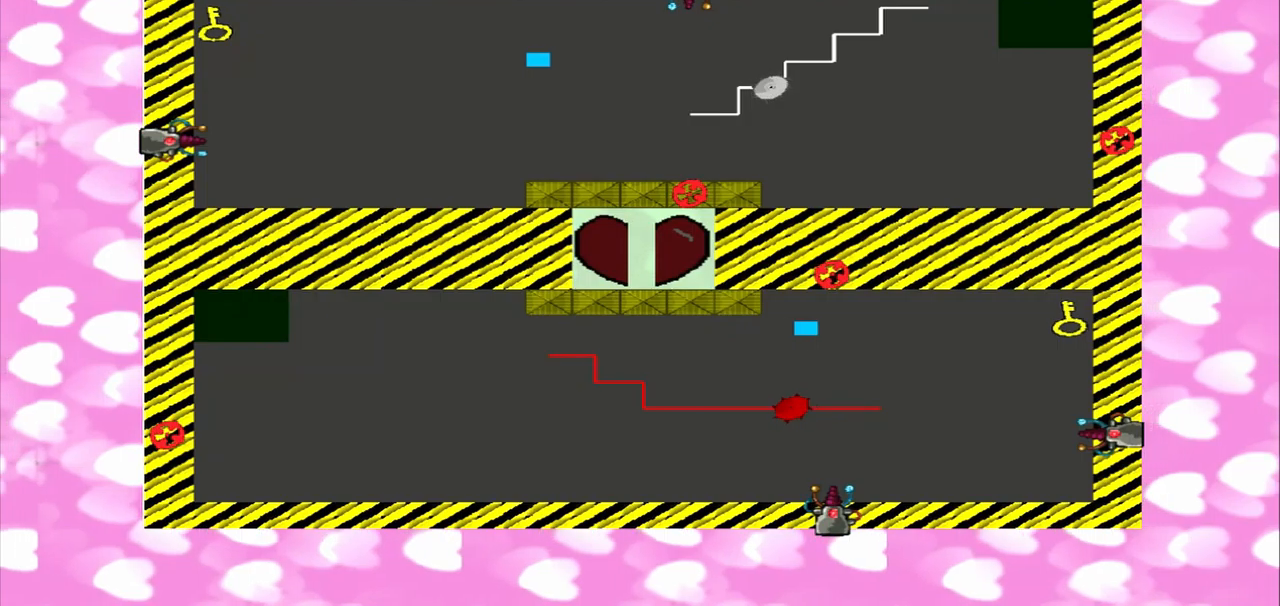
{"buttons": [], "left_stick": "left", "right_stick": "right", "events": []}
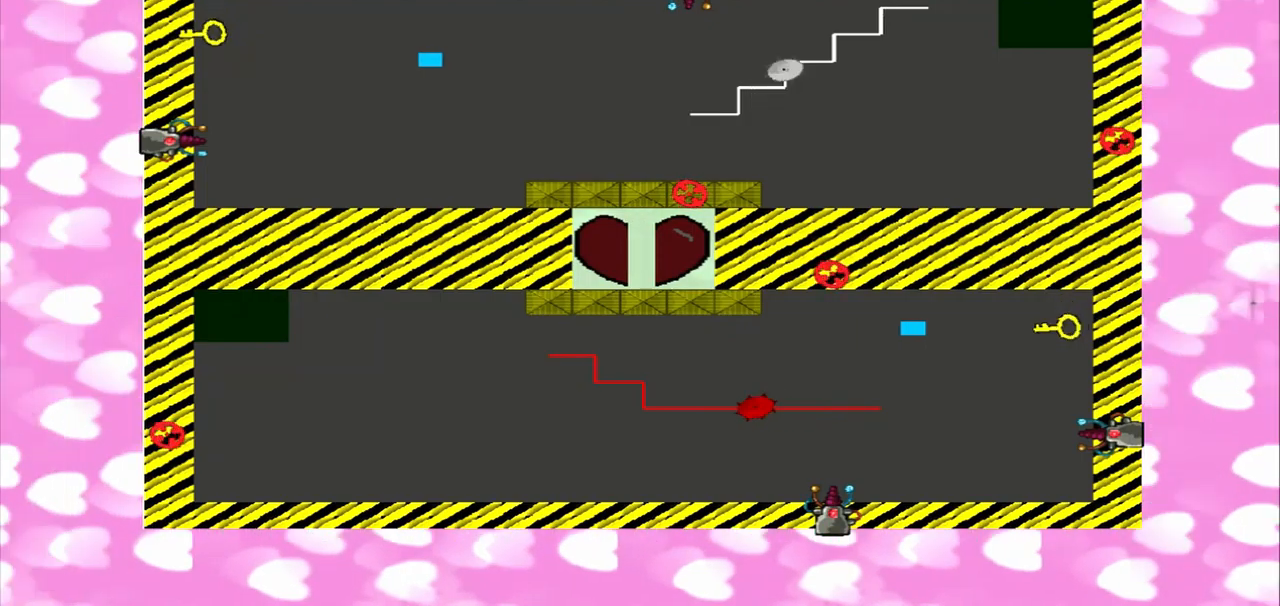
{"buttons": [], "left_stick": "left", "right_stick": "right", "events": []}
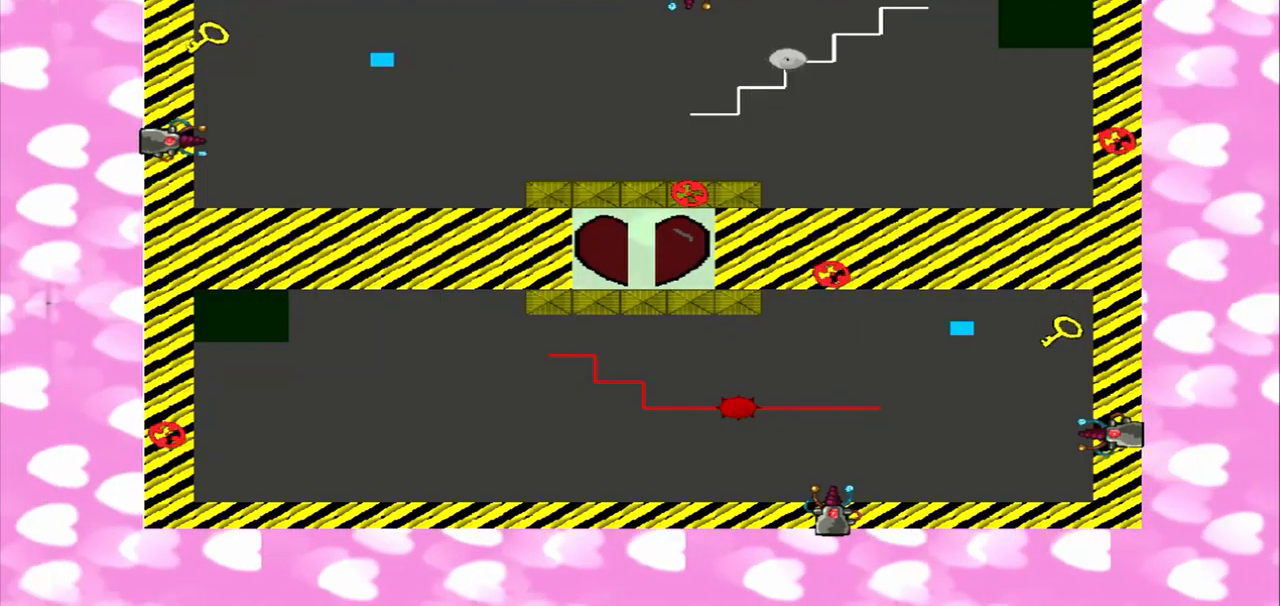
{"buttons": [], "left_stick": "left", "right_stick": "center", "events": [[334, "right_stick", "center"]]}
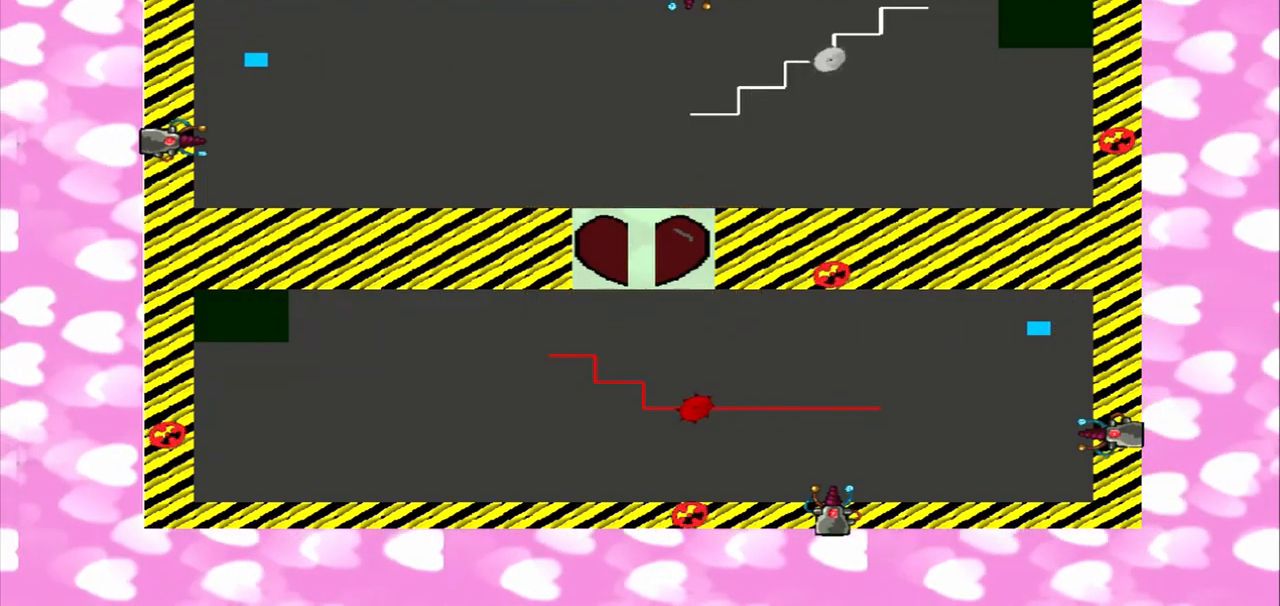
{"buttons": [], "left_stick": "right", "right_stick": "center", "events": [[250, "left_stick", "right"]]}
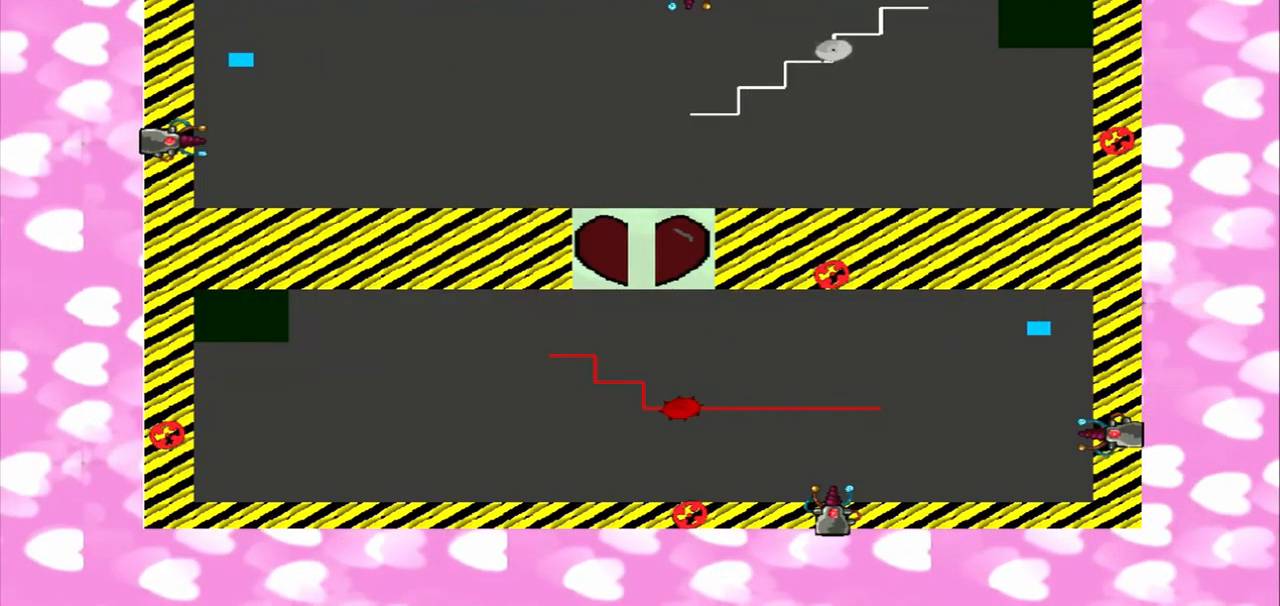
{"buttons": [], "left_stick": "left", "right_stick": "center", "events": [[42, "left_stick", "left"]]}
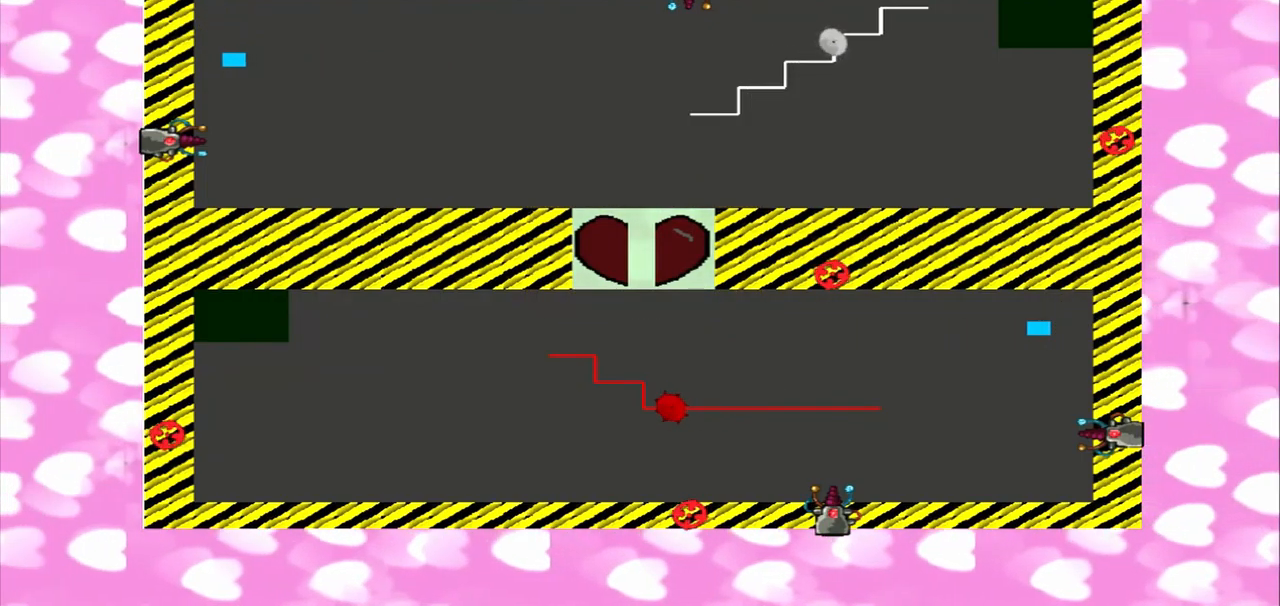
{"buttons": [], "left_stick": "left", "right_stick": "center", "events": [[84, "left_stick", "right"], [250, "left_stick", "left"]]}
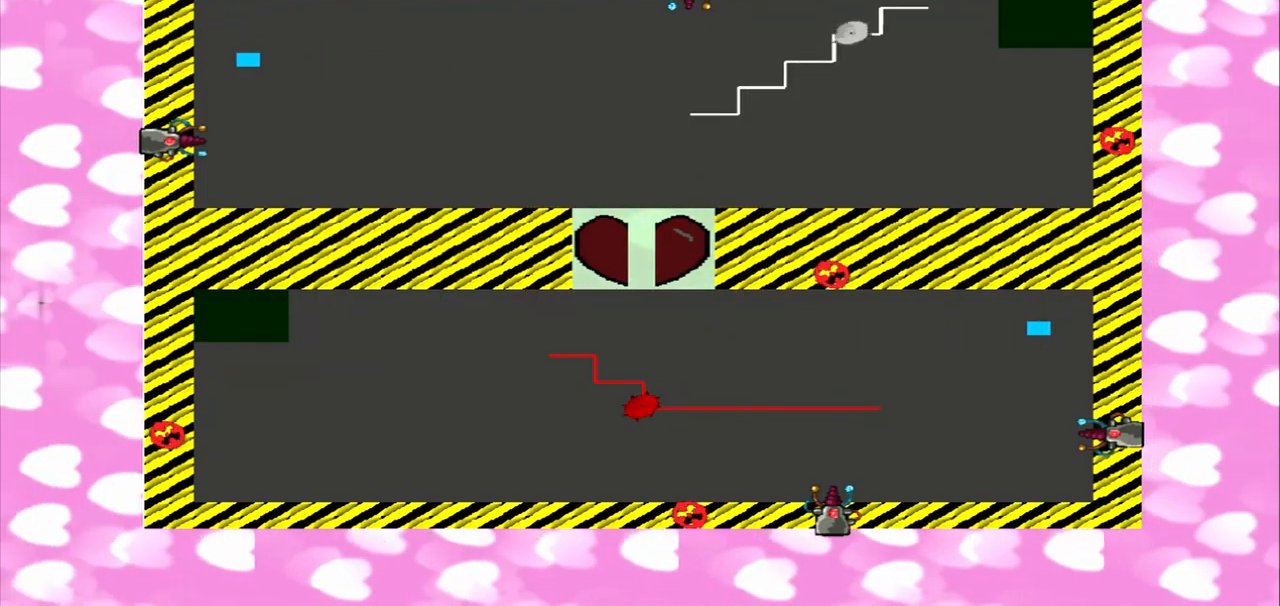
{"buttons": [], "left_stick": "right", "right_stick": "center", "events": [[209, "left_stick", "right"]]}
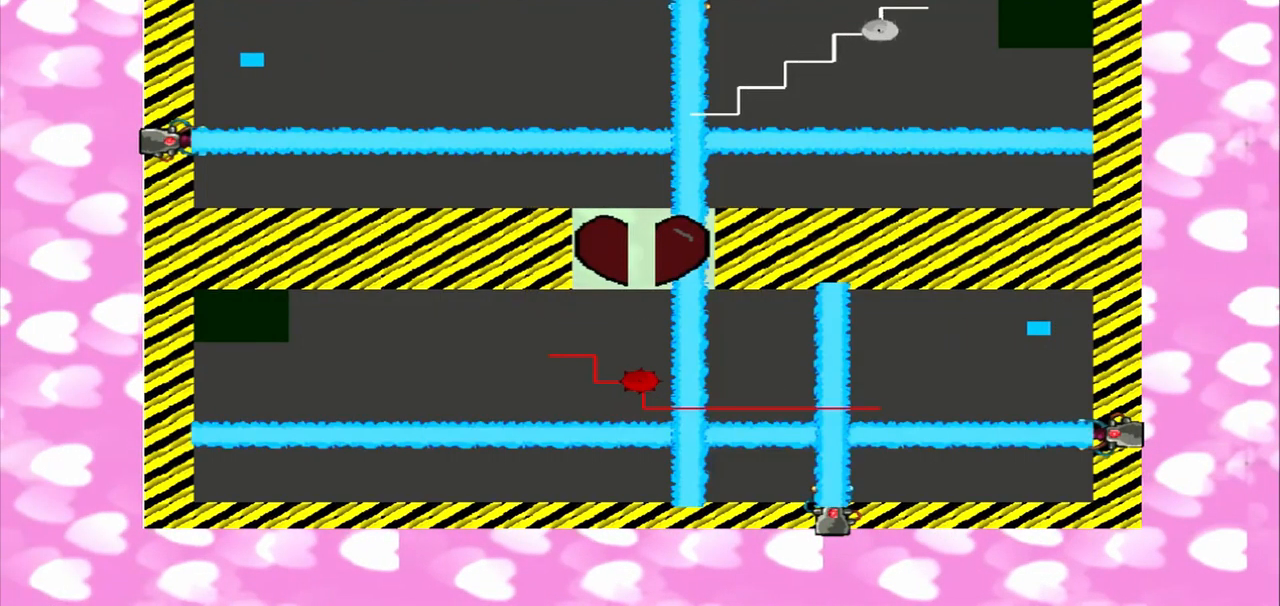
{"buttons": [], "left_stick": "left", "right_stick": "center", "events": [[334, "left_stick", "left"]]}
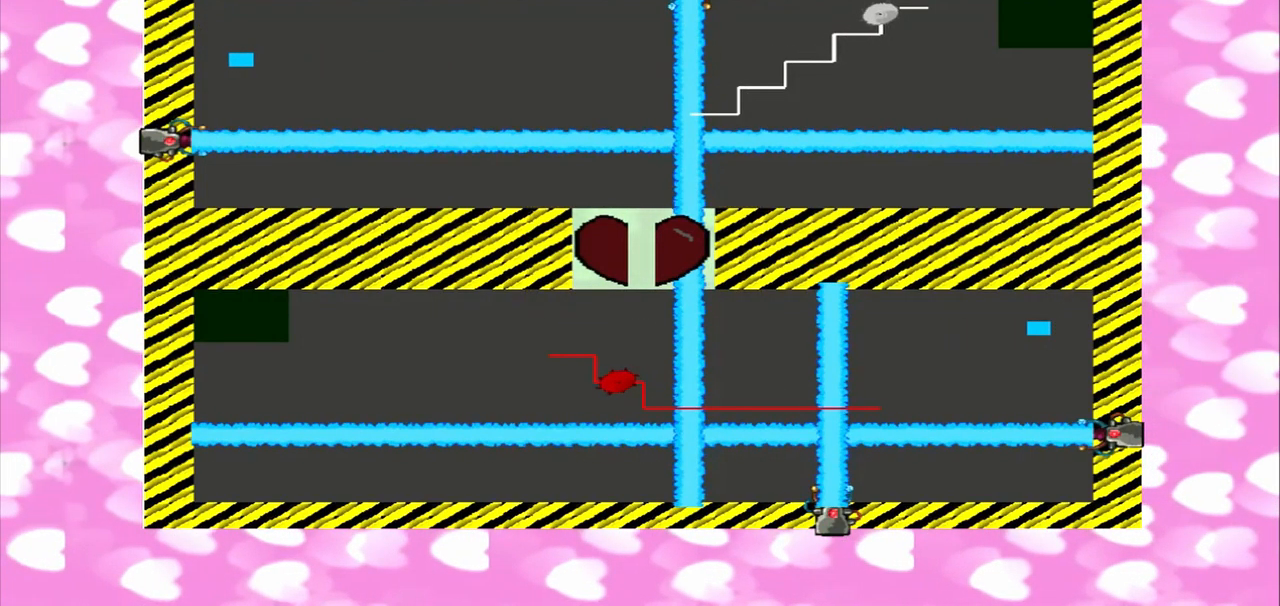
{"buttons": [], "left_stick": "left", "right_stick": "center", "events": [[84, "left_stick", "right"], [250, "left_stick", "left"]]}
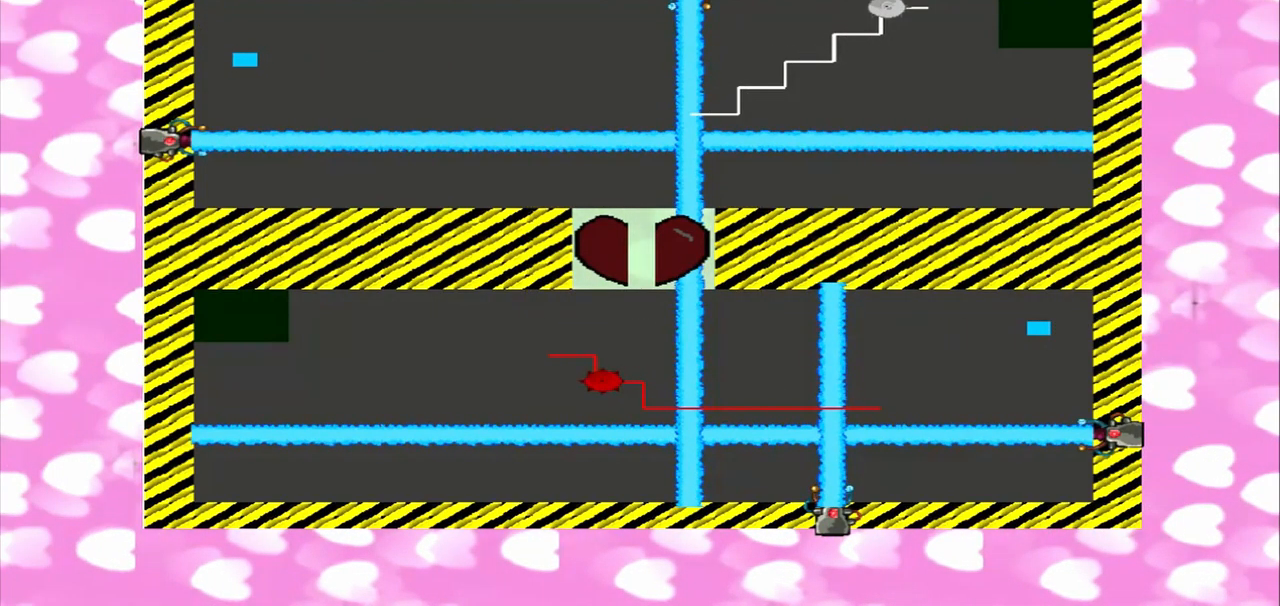
{"buttons": [], "left_stick": "right", "right_stick": "center", "events": [[292, "left_stick", "right"]]}
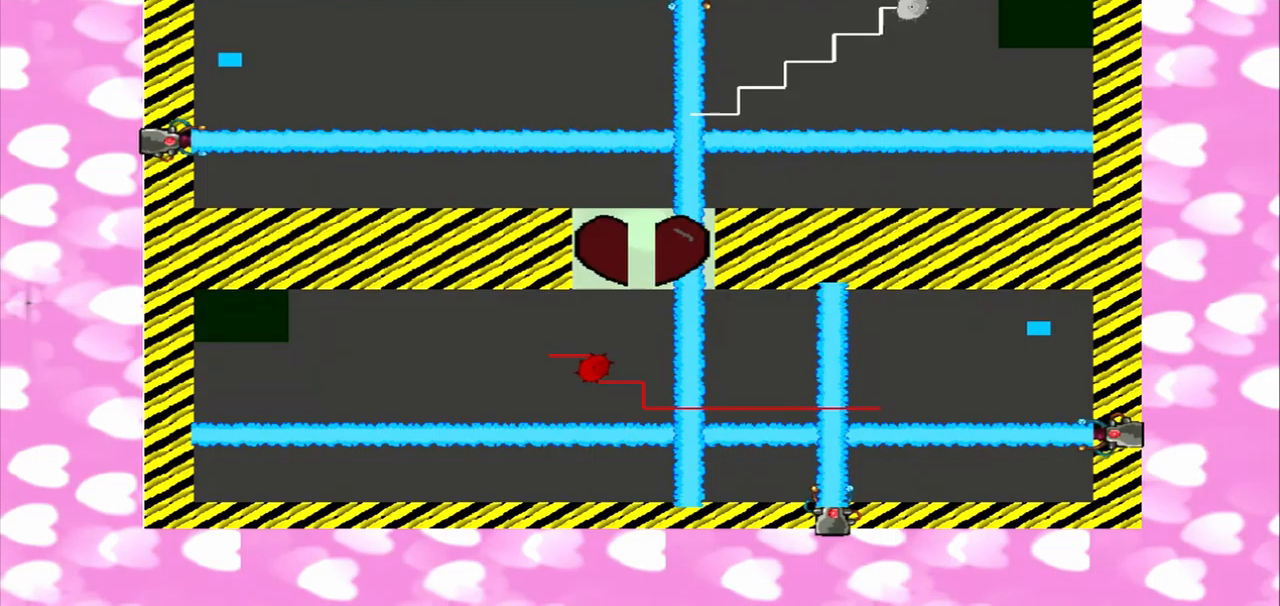
{"buttons": [], "left_stick": "right", "right_stick": "center", "events": [[125, "left_stick", "left"], [292, "left_stick", "right"]]}
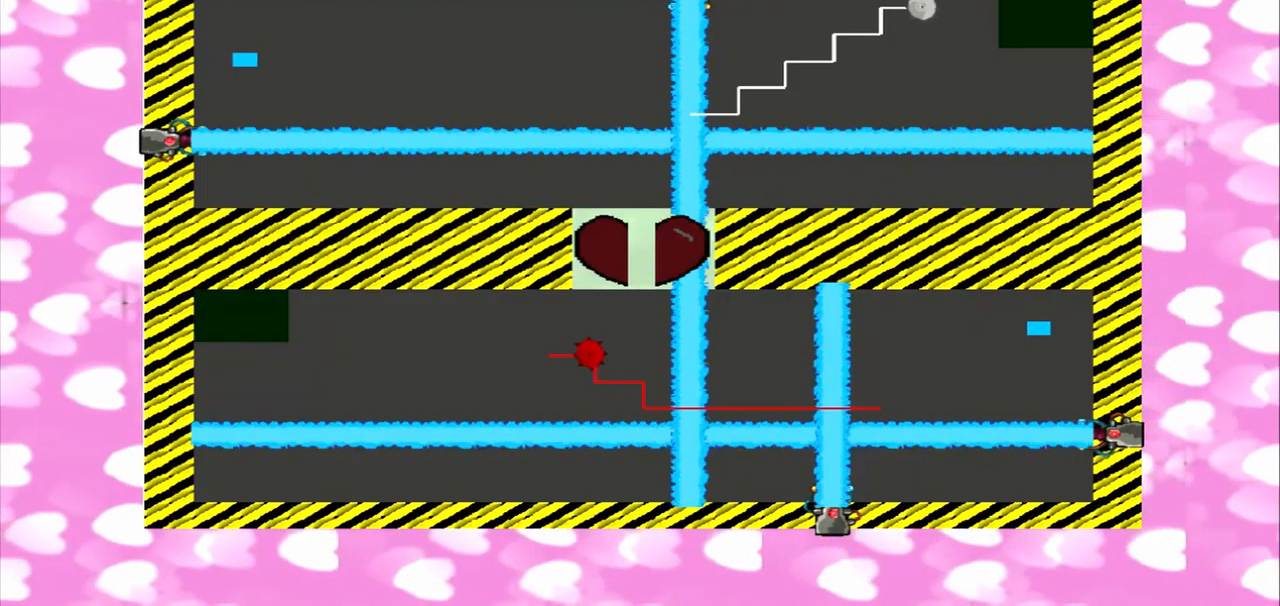
{"buttons": [], "left_stick": "left", "right_stick": "center", "events": [[333, "left_stick", "left"]]}
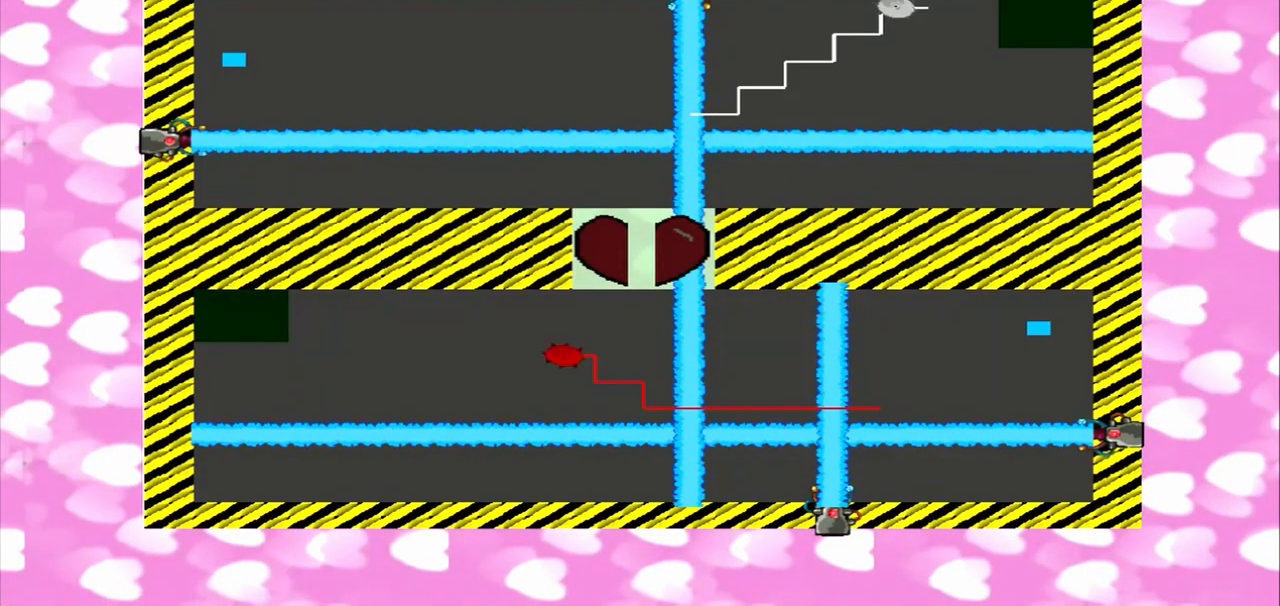
{"buttons": [], "left_stick": "right", "right_stick": "center", "events": [[125, "left_stick", "right"], [333, "left_stick", "left"], [458, "left_stick", "right"]]}
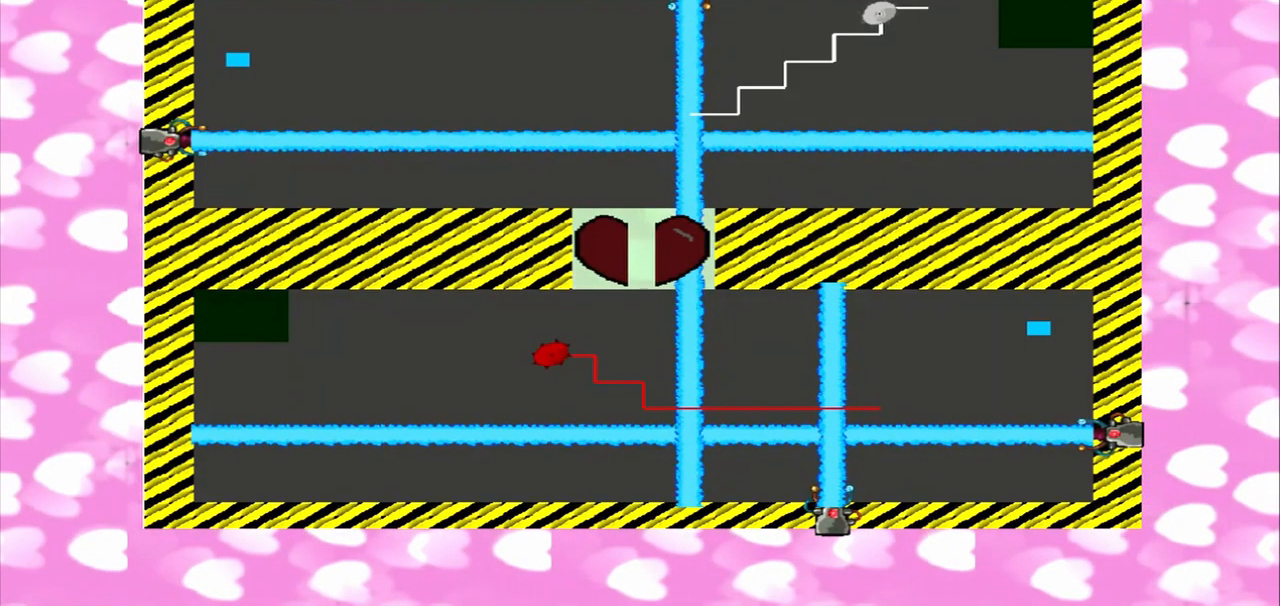
{"buttons": [], "left_stick": "right", "right_stick": "center", "events": [[208, "left_stick", "left"], [500, "left_stick", "right"]]}
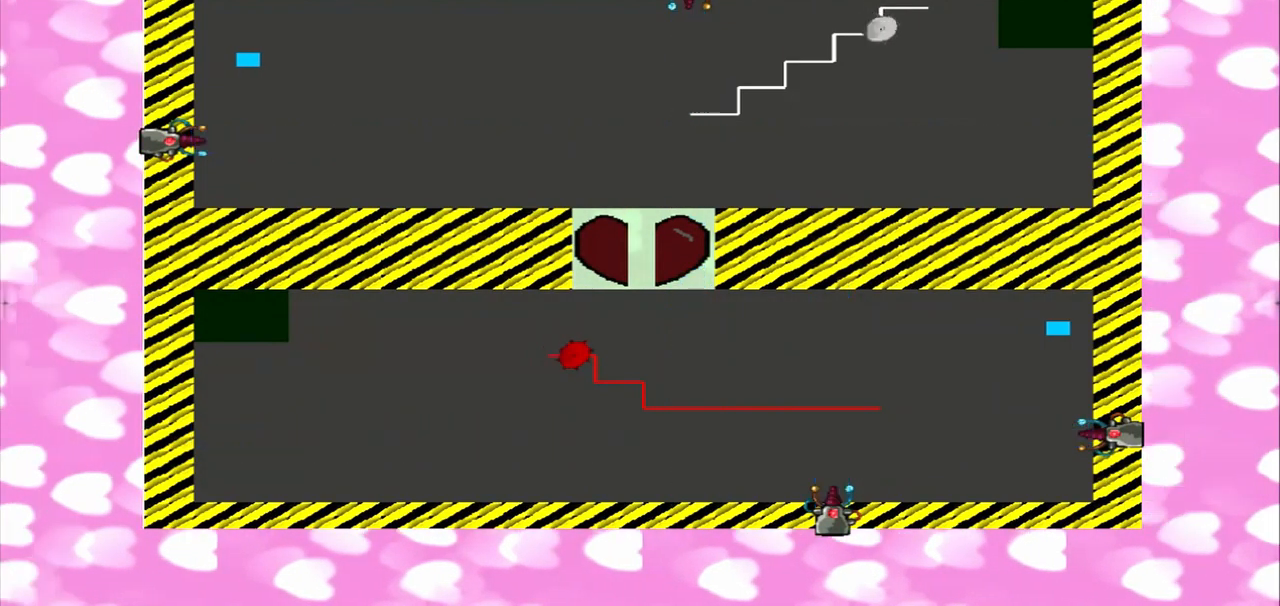
{"buttons": [], "left_stick": "down", "right_stick": "left", "events": [[42, "left_stick", "down-right"], [42, "right_stick", "left"], [458, "left_stick", "down"]]}
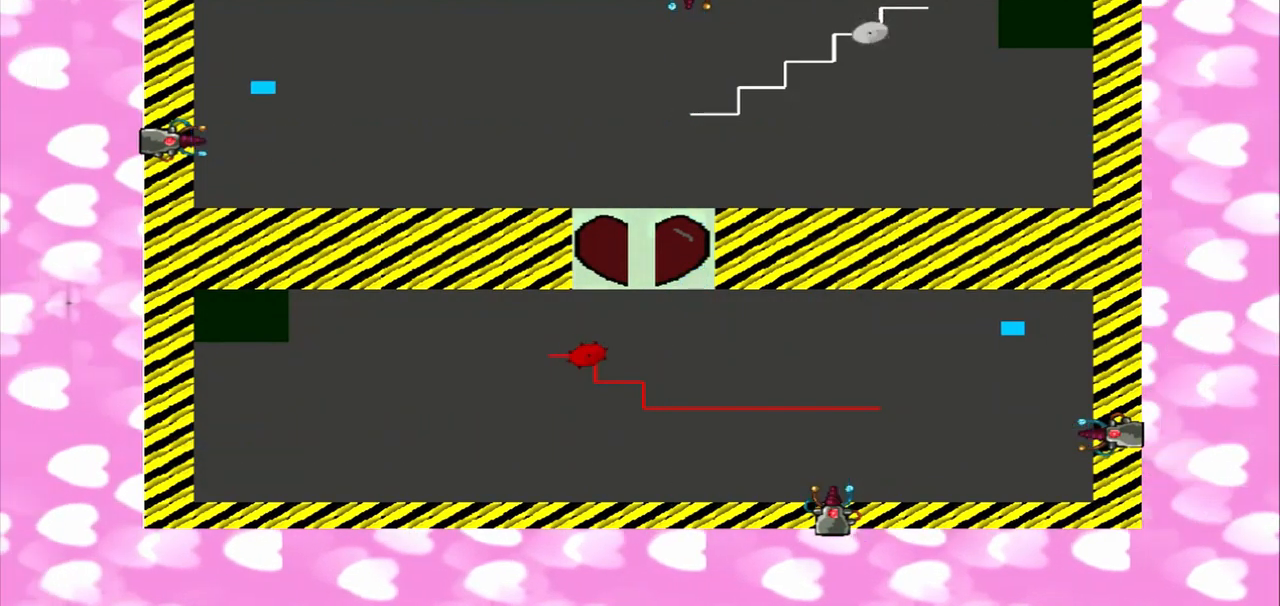
{"buttons": [], "left_stick": "down", "right_stick": "left", "events": []}
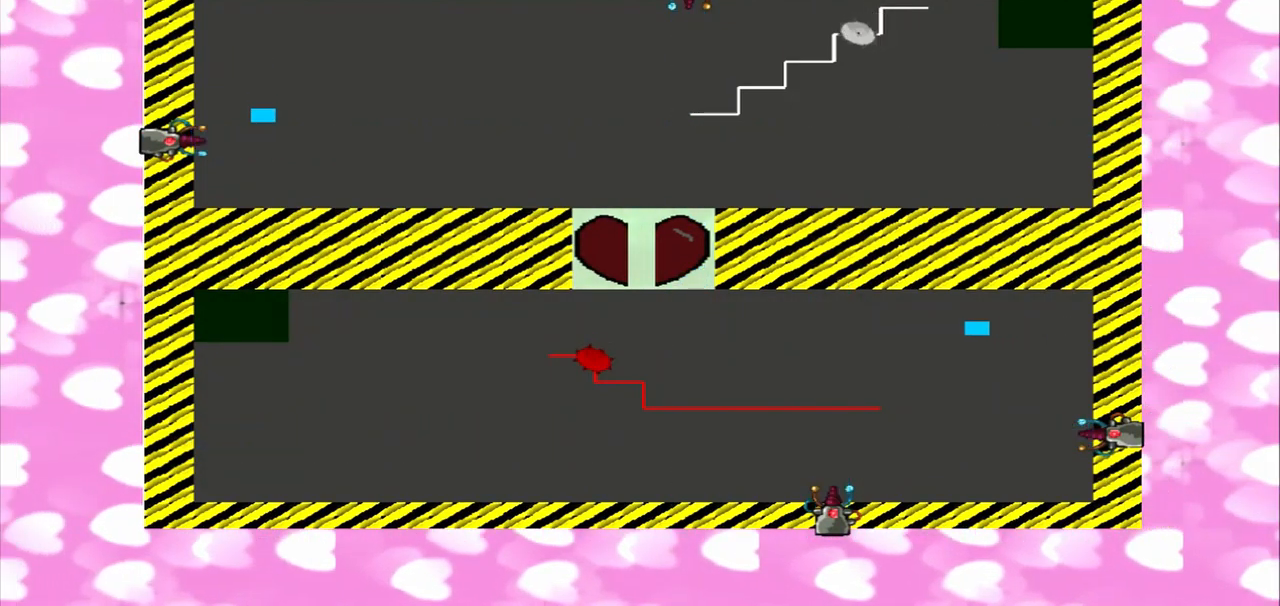
{"buttons": [], "left_stick": "down", "right_stick": "left", "events": []}